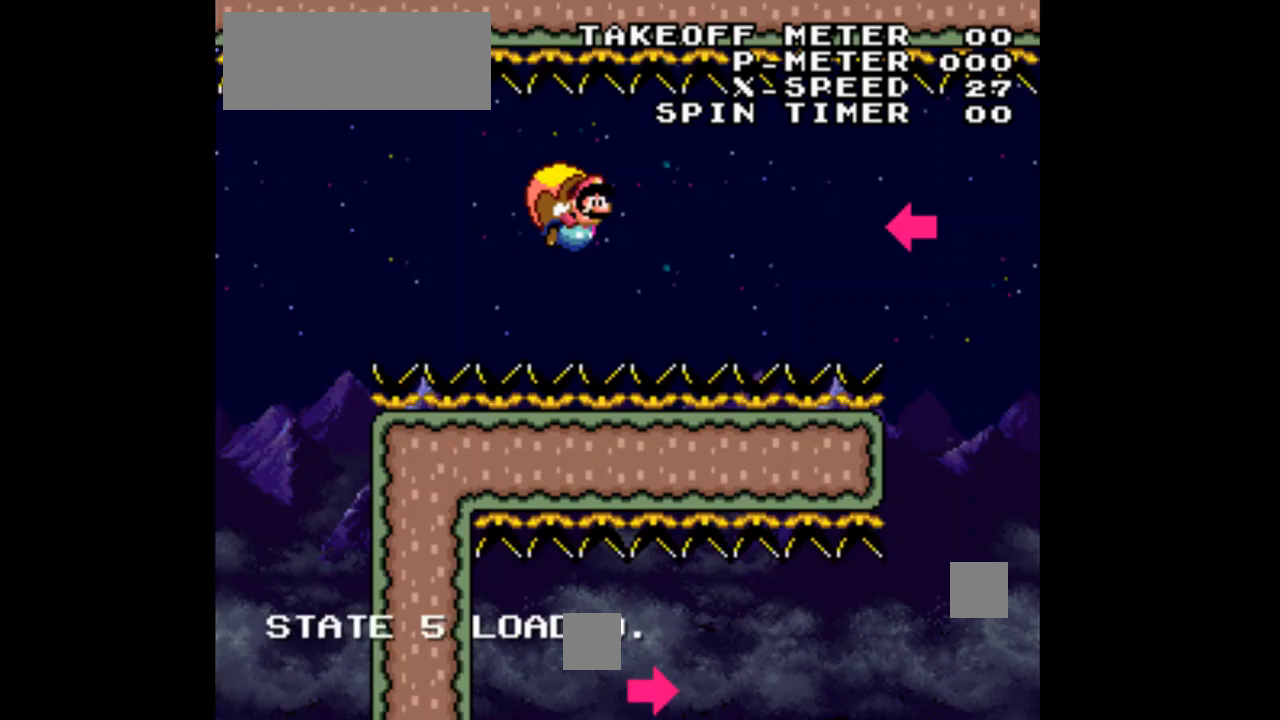
Gameplay with a controller (Nintendo layout); each line is a JSON object with the inputs held at the frame after it (dt_ms = milliseconds from this image to that frame). "events" lists button and stick changes between this image and that frame as [ms after this image, input, new state], when the widget could be followed in between. Not read: L1 L3 R1 R3.
{"dt_ms": 500, "buttons": ["Y"], "events": [[367, "DPAD_LEFT", "up"]]}
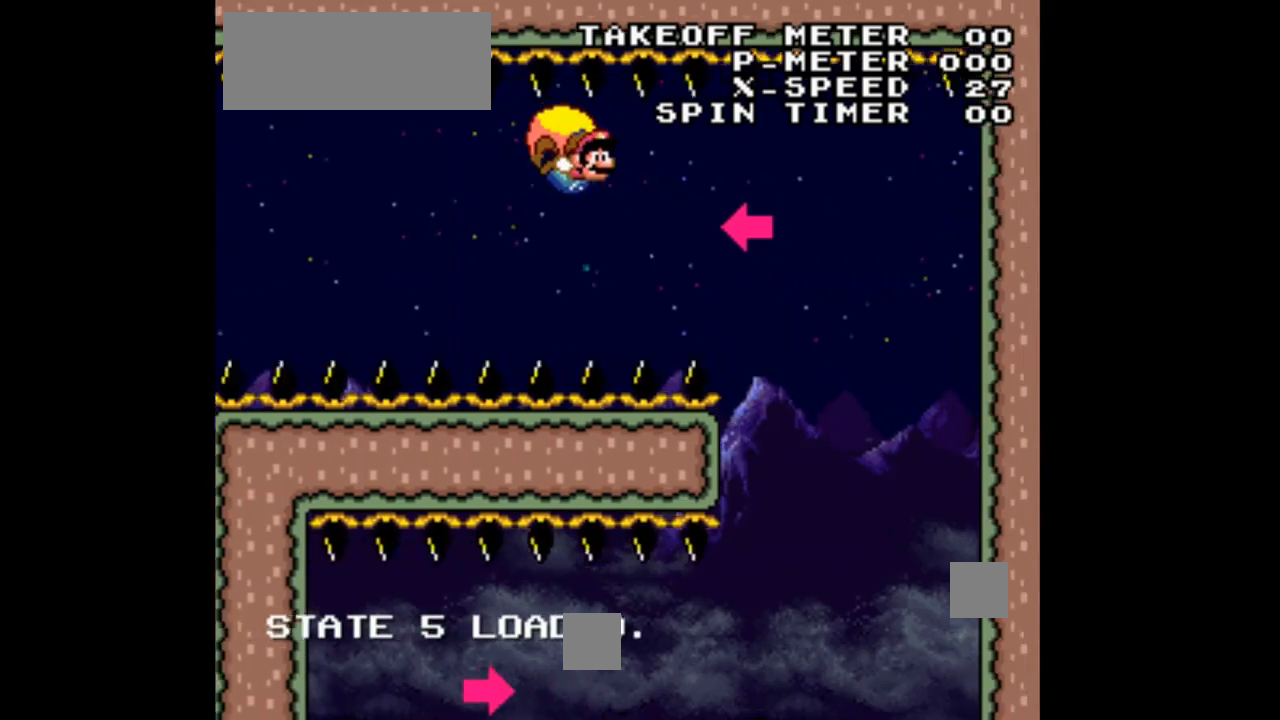
{"dt_ms": 500, "buttons": ["Y", "DPAD_LEFT"], "events": [[100, "B", "down"], [167, "DPAD_LEFT", "down"], [467, "B", "up"]]}
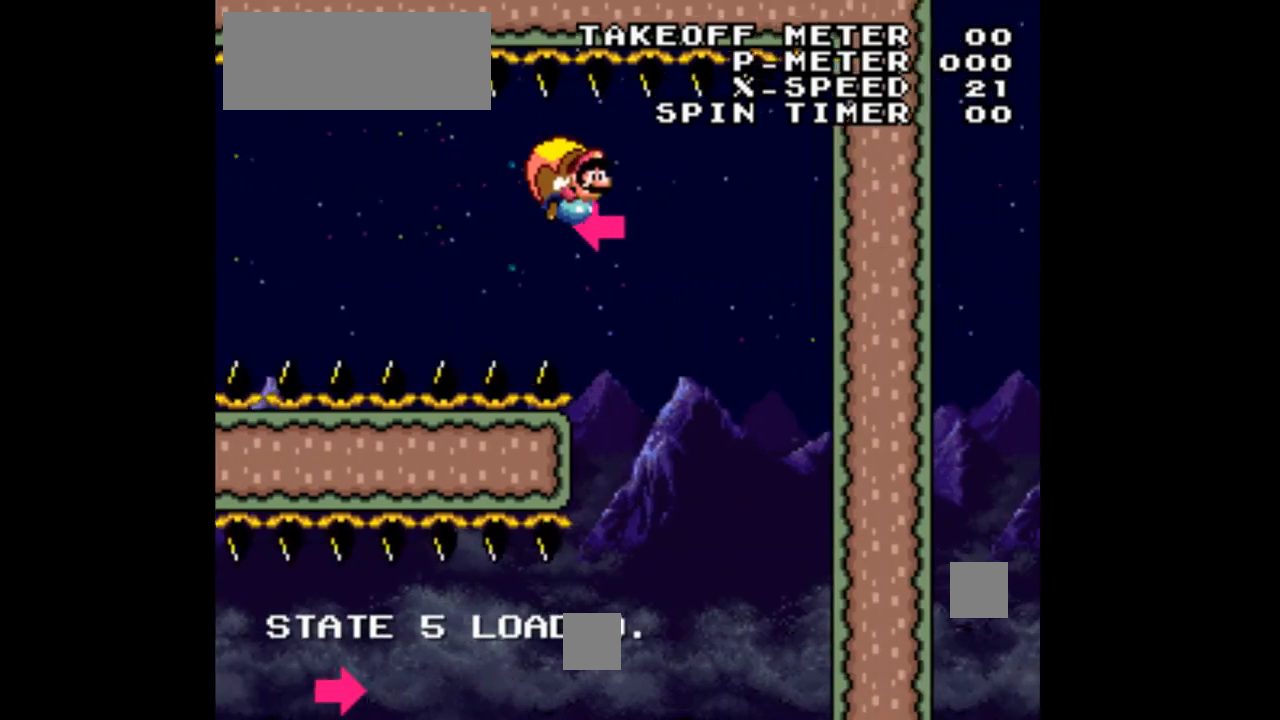
{"dt_ms": 500, "buttons": ["Y"], "events": [[33, "B", "down"], [133, "B", "up"], [167, "DPAD_LEFT", "up"]]}
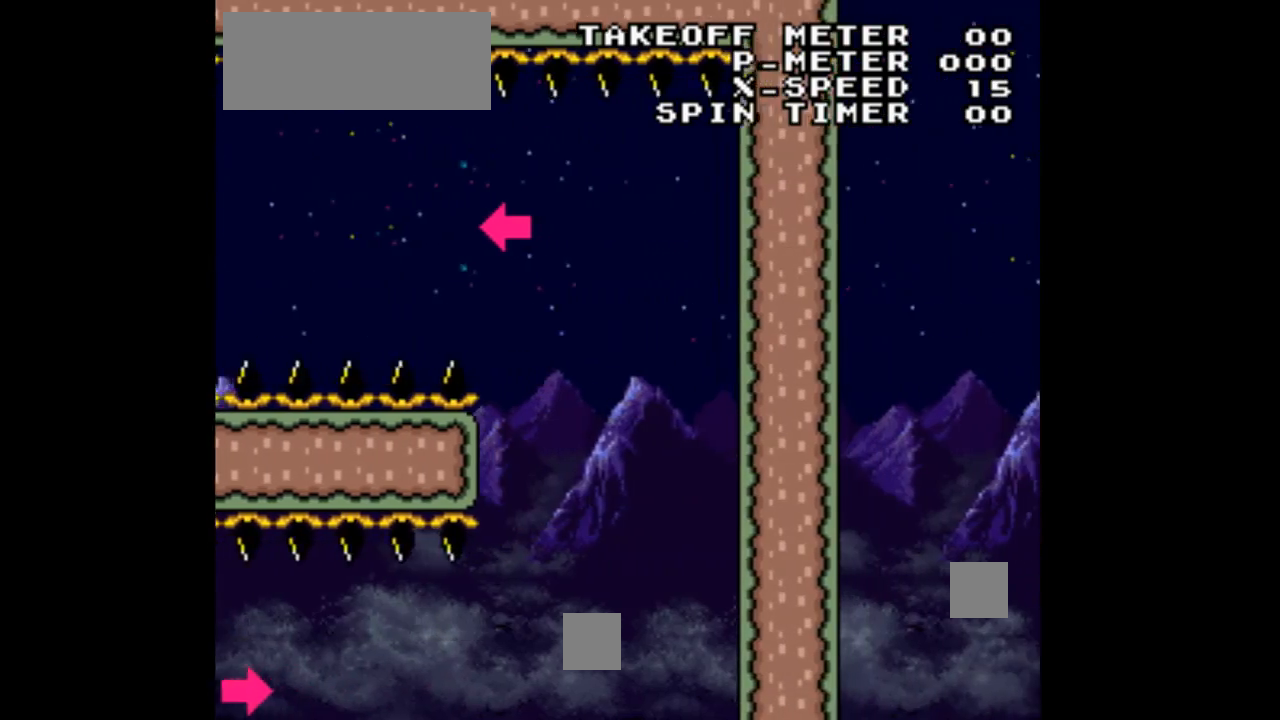
{"dt_ms": 500, "buttons": ["Y"], "events": []}
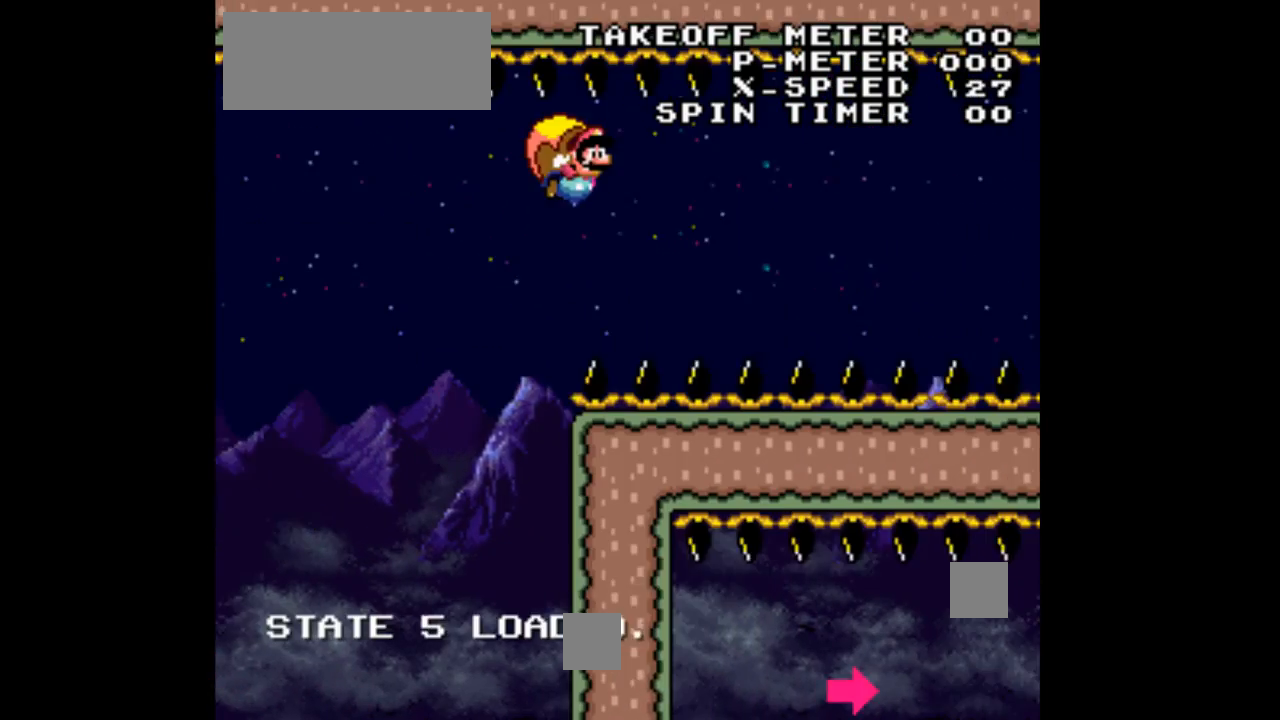
{"dt_ms": 500, "buttons": ["Y", "DPAD_LEFT"], "events": [[300, "DPAD_LEFT", "down"]]}
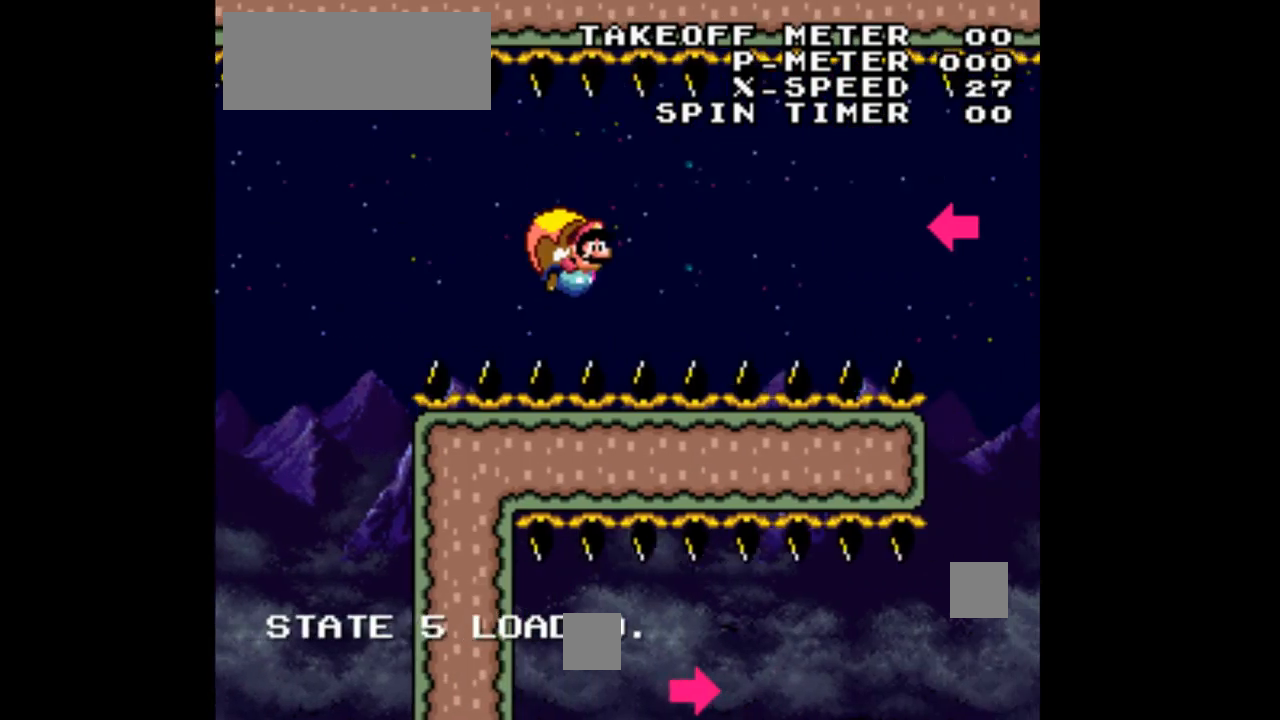
{"dt_ms": 500, "buttons": ["B", "Y", "DPAD_LEFT"], "events": [[67, "B", "down"], [433, "B", "up"], [500, "B", "down"]]}
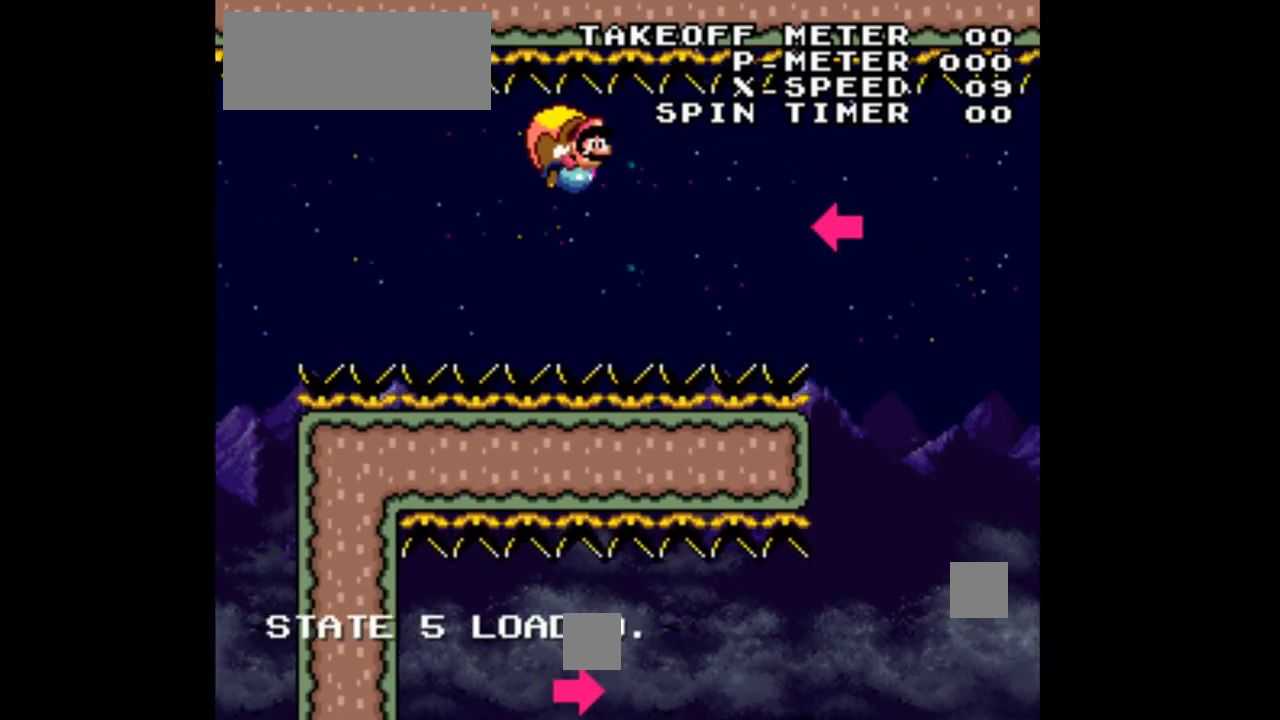
{"dt_ms": 500, "buttons": ["Y", "DPAD_LEFT"], "events": [[133, "B", "up"], [267, "DPAD_LEFT", "up"], [500, "DPAD_LEFT", "down"]]}
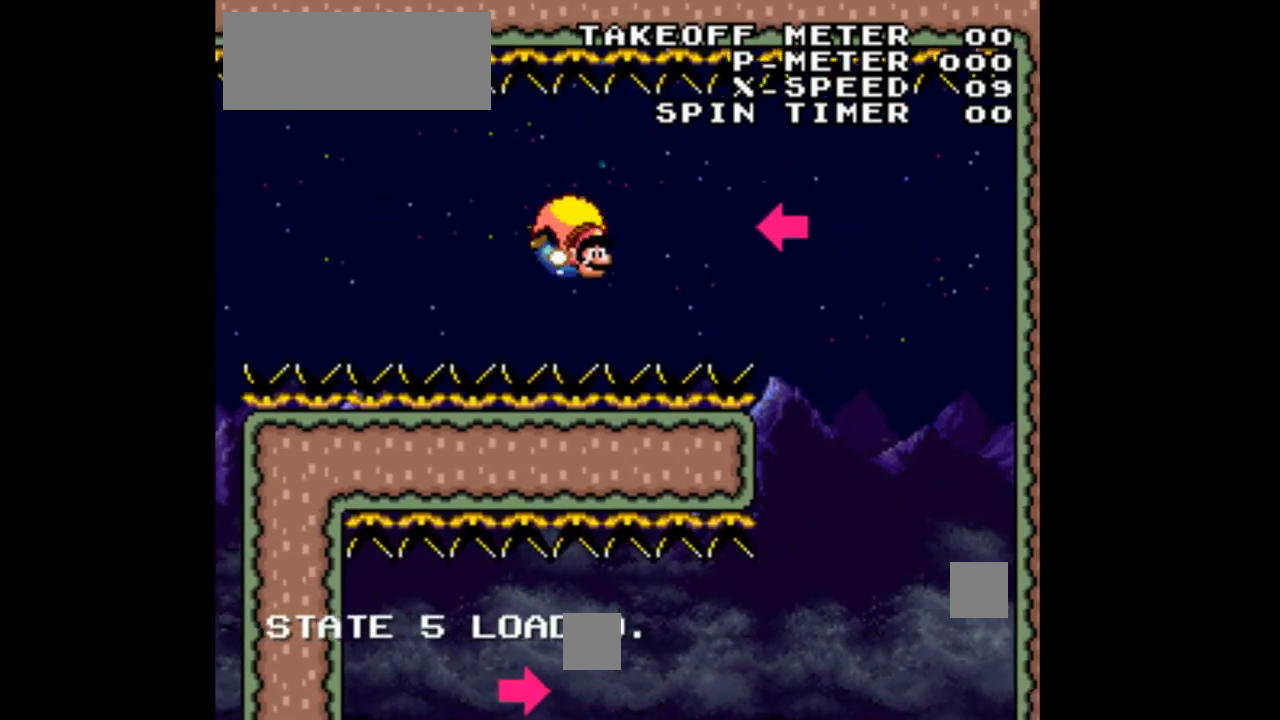
{"dt_ms": 500, "buttons": ["Y", "DPAD_LEFT"], "events": []}
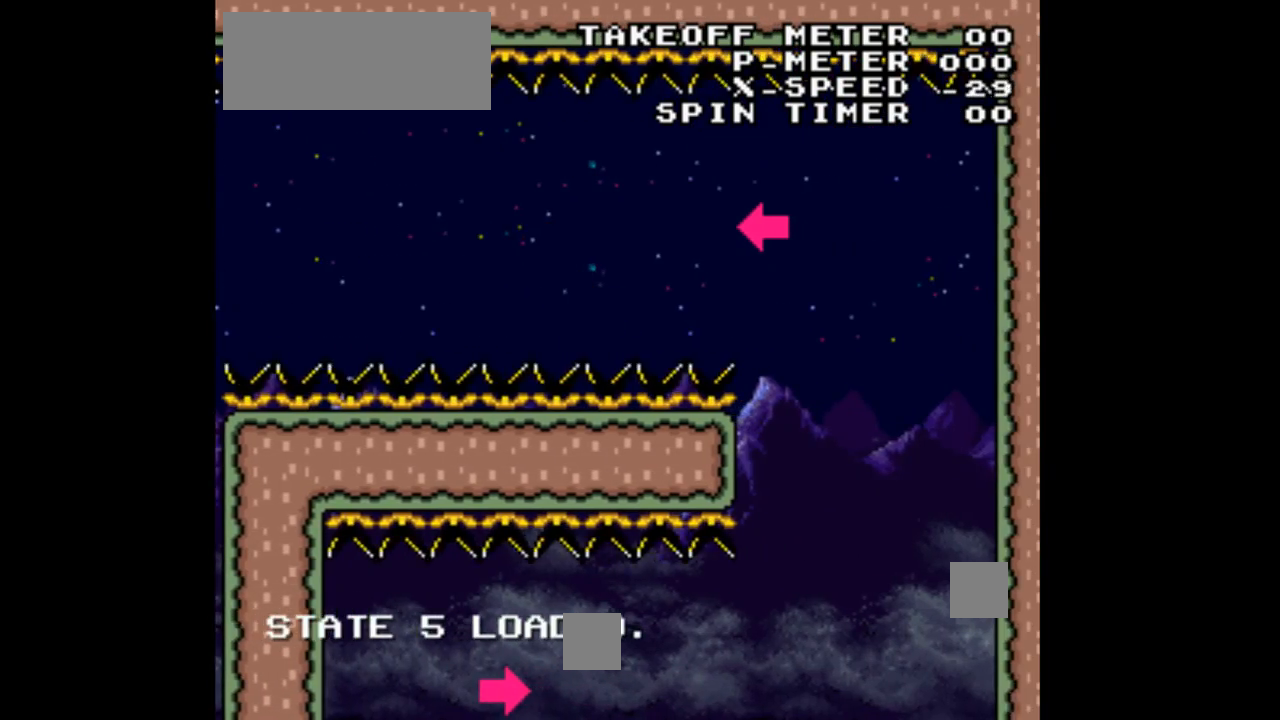
{"dt_ms": 500, "buttons": ["Y"], "events": [[67, "DPAD_LEFT", "up"]]}
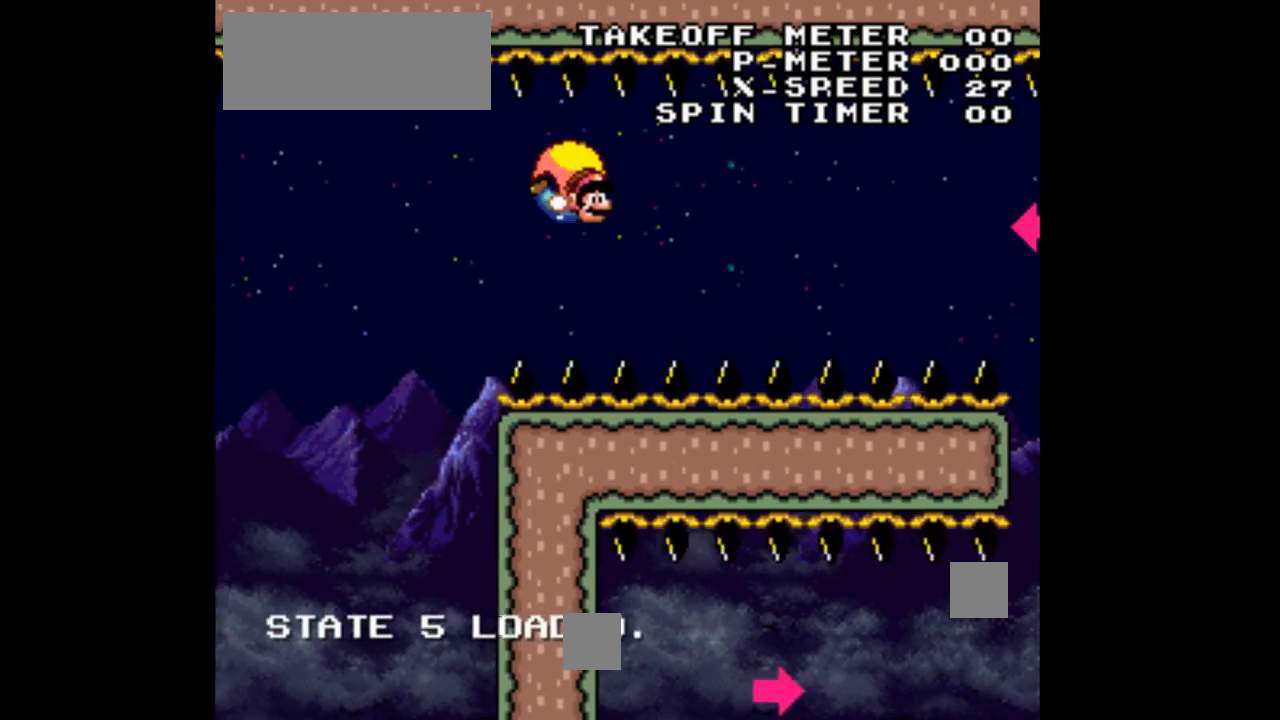
{"dt_ms": 500, "buttons": ["B", "Y", "DPAD_LEFT"], "events": [[33, "DPAD_LEFT", "down"], [233, "B", "down"], [400, "B", "up"], [500, "B", "down"]]}
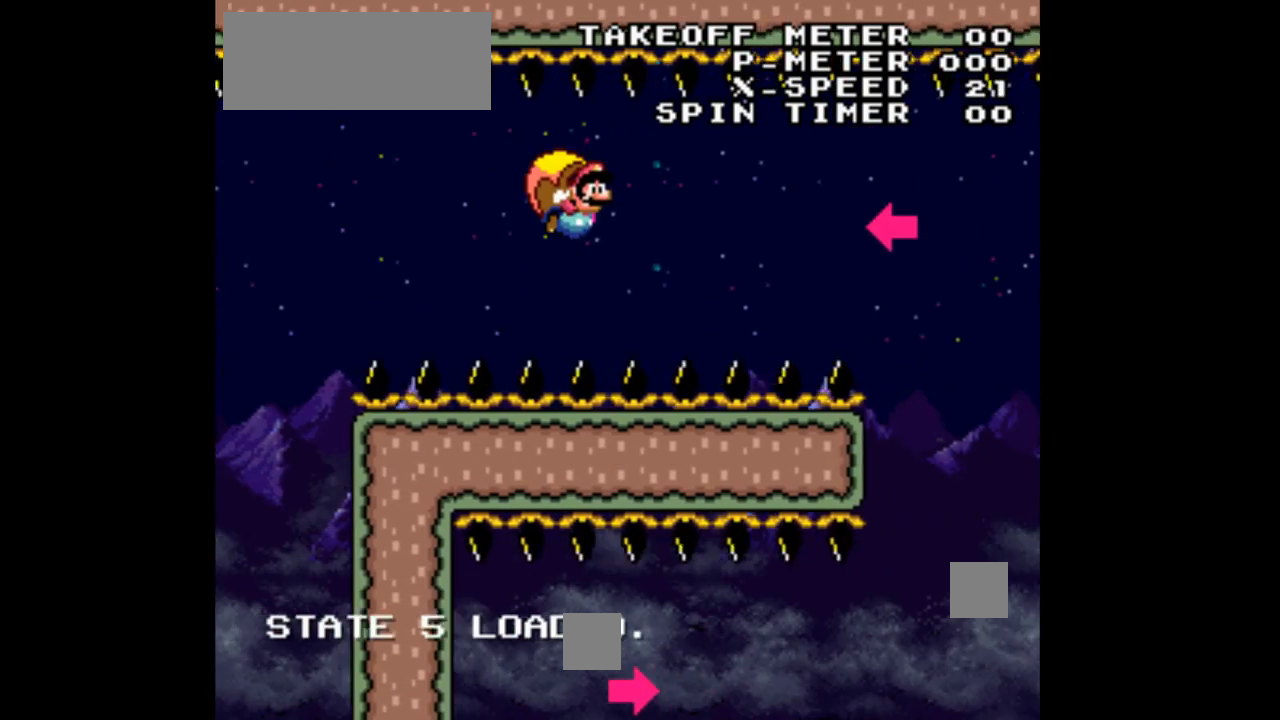
{"dt_ms": 500, "buttons": ["Y"], "events": [[133, "B", "up"], [200, "B", "down"], [333, "B", "up"], [433, "DPAD_LEFT", "up"]]}
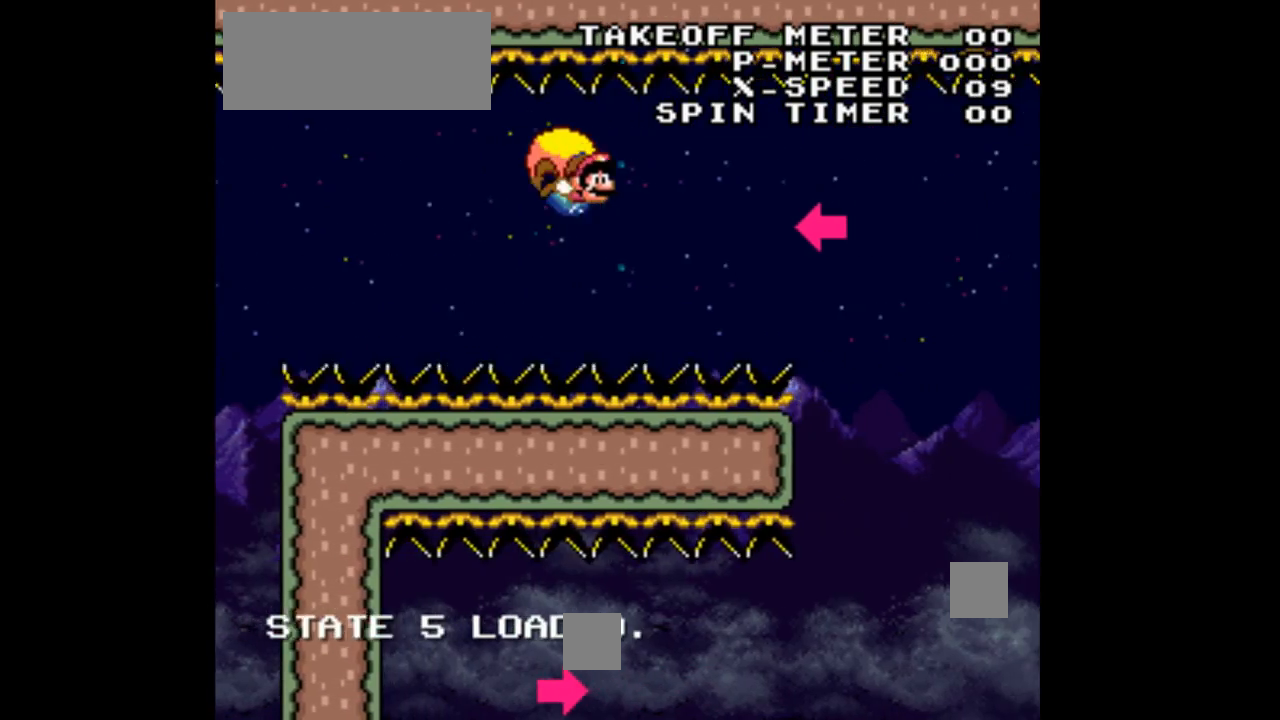
{"dt_ms": 500, "buttons": ["Y", "DPAD_LEFT"], "events": [[200, "DPAD_LEFT", "down"]]}
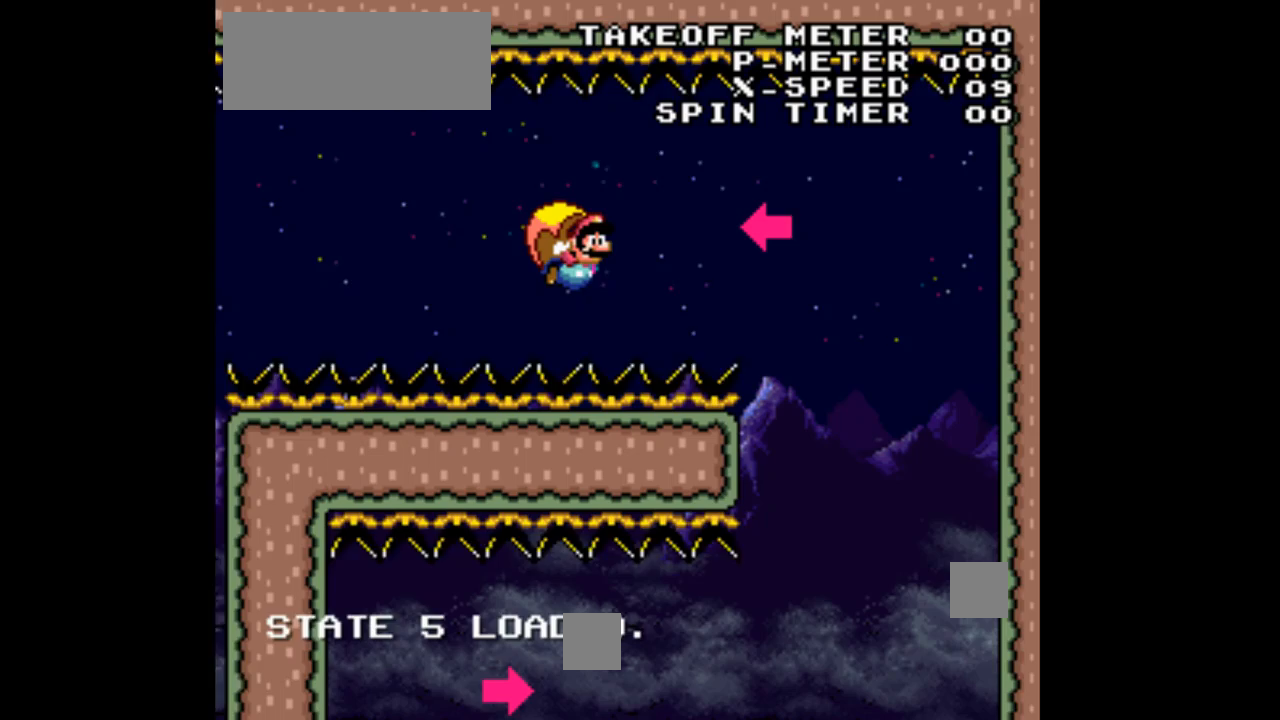
{"dt_ms": 500, "buttons": ["Y"], "events": [[267, "DPAD_LEFT", "up"]]}
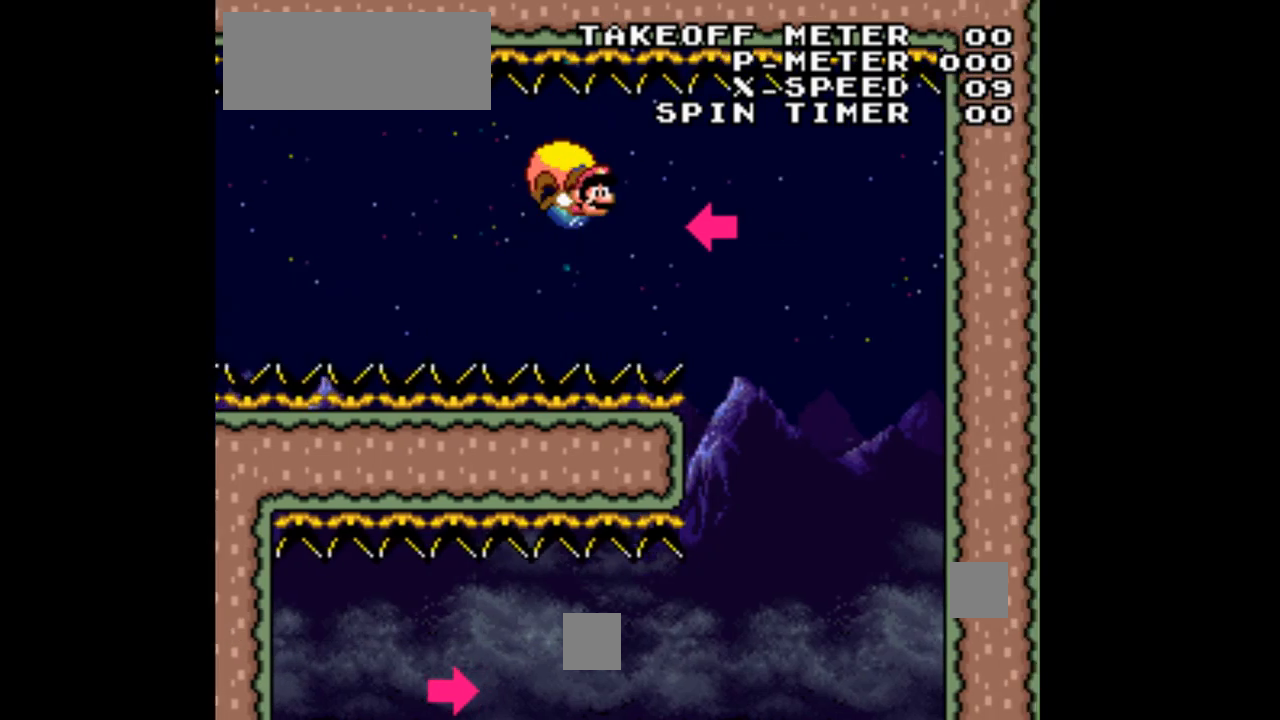
{"dt_ms": 500, "buttons": ["Y", "DPAD_LEFT"], "events": [[200, "DPAD_LEFT", "down"]]}
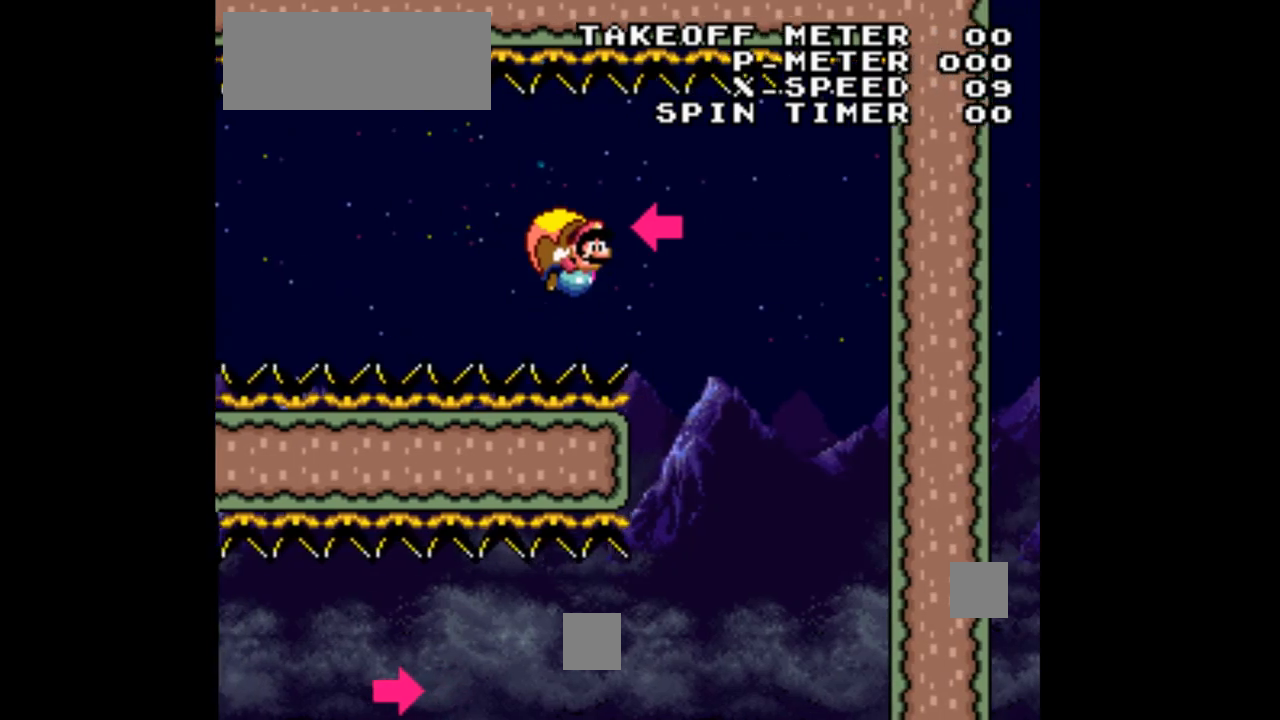
{"dt_ms": 500, "buttons": ["Y"], "events": [[333, "DPAD_LEFT", "up"]]}
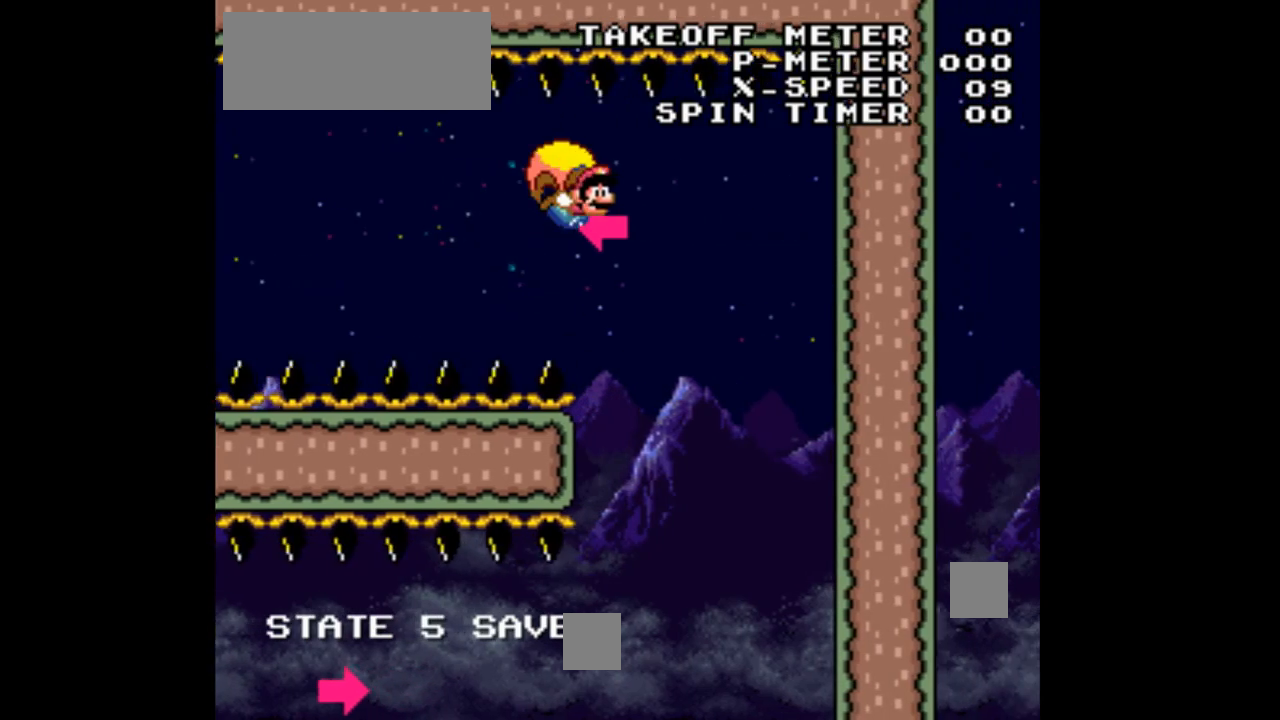
{"dt_ms": 500, "buttons": ["Y", "DPAD_LEFT"], "events": [[367, "DPAD_LEFT", "down"]]}
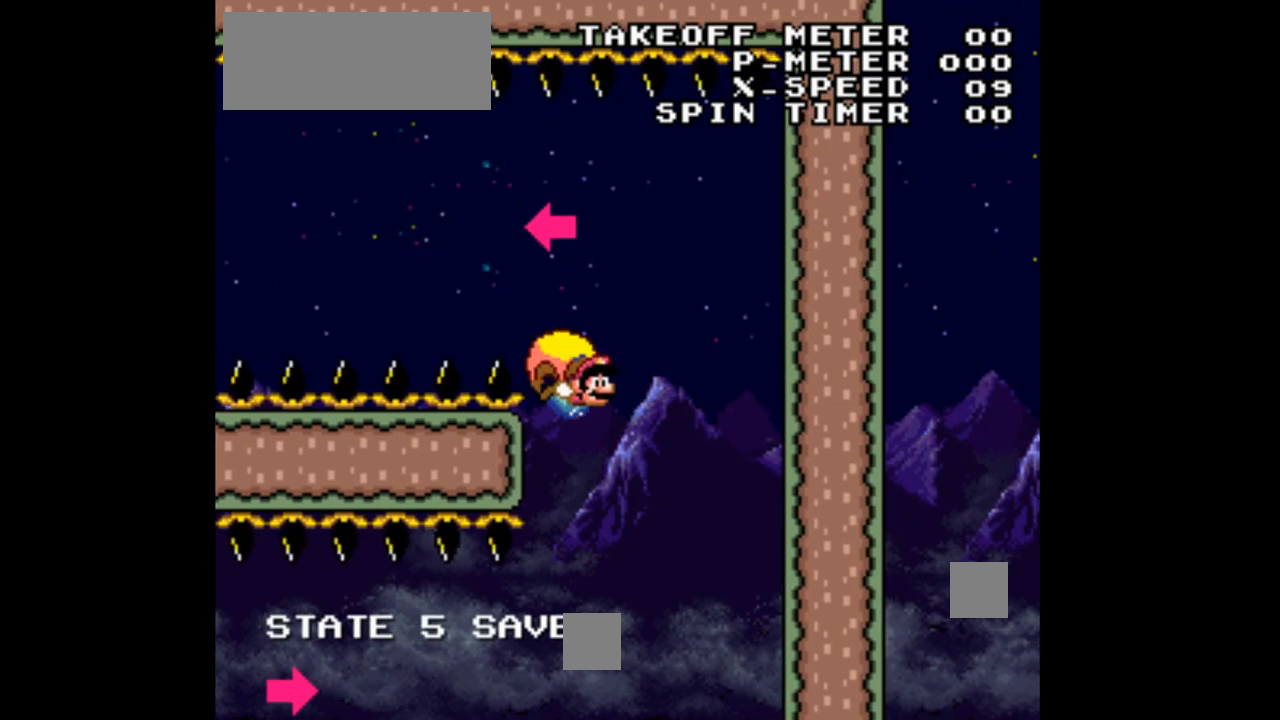
{"dt_ms": 500, "buttons": ["Y"], "events": [[267, "X", "down"], [367, "DPAD_LEFT", "up"], [367, "X", "up"]]}
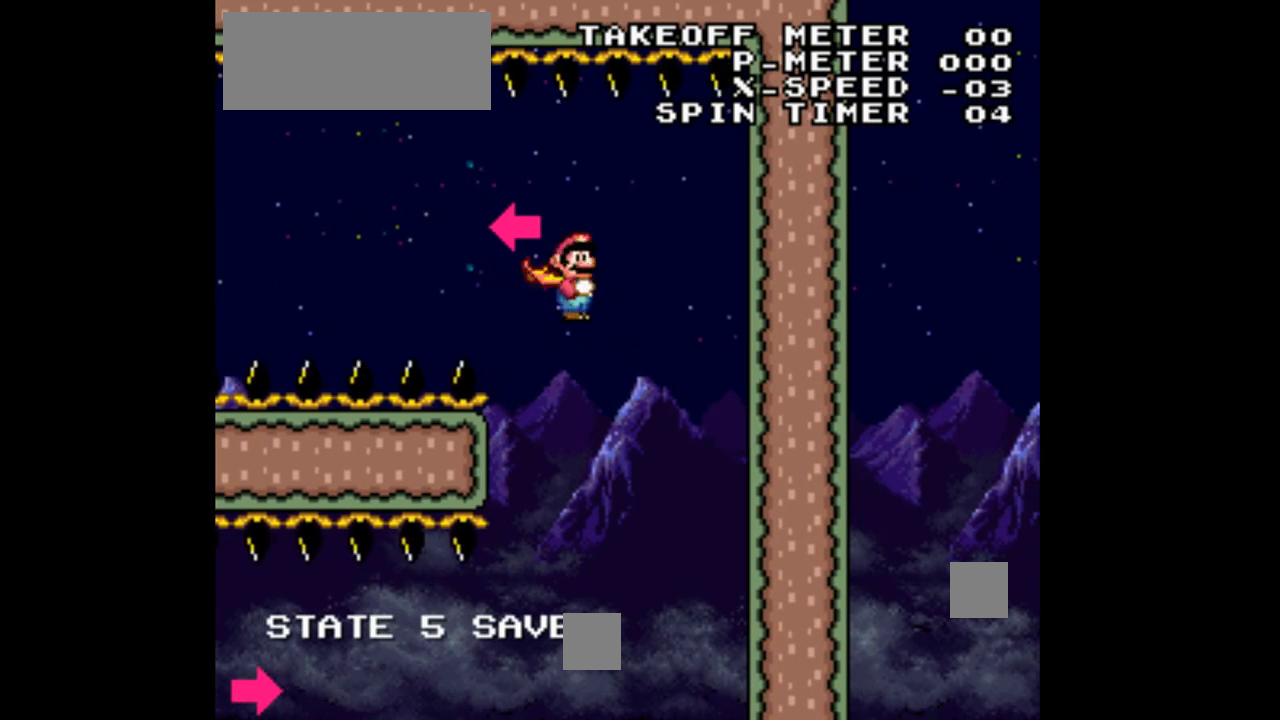
{"dt_ms": 500, "buttons": ["Y"], "events": []}
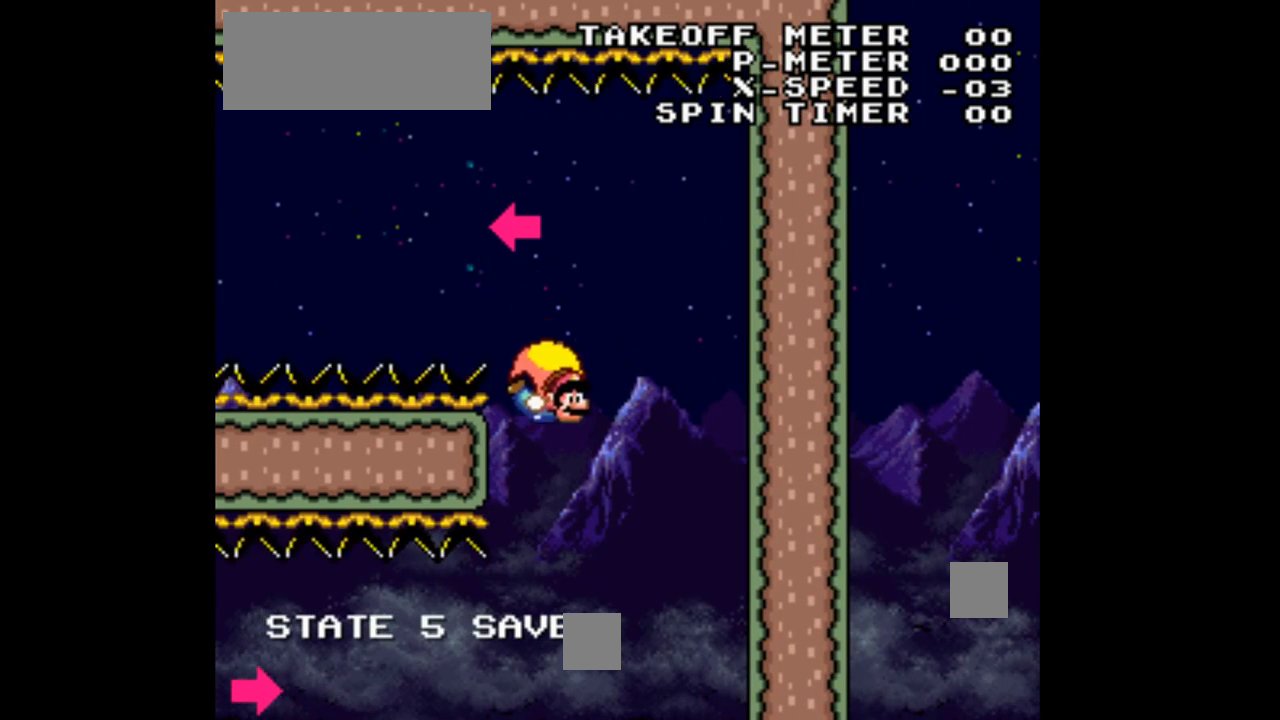
{"dt_ms": 500, "buttons": ["Y"], "events": [[133, "DPAD_LEFT", "down"], [467, "DPAD_LEFT", "up"]]}
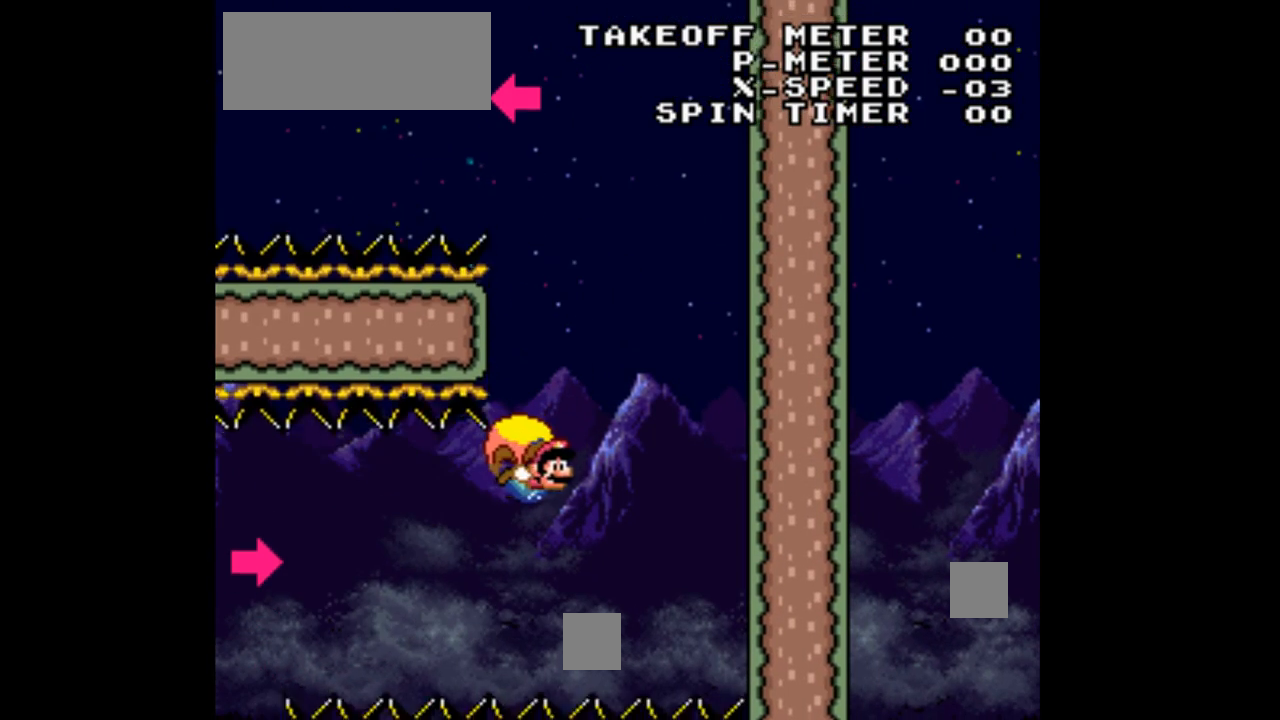
{"dt_ms": 500, "buttons": ["Y", "DPAD_LEFT"], "events": [[167, "X", "down"], [333, "DPAD_LEFT", "down"], [333, "X", "up"]]}
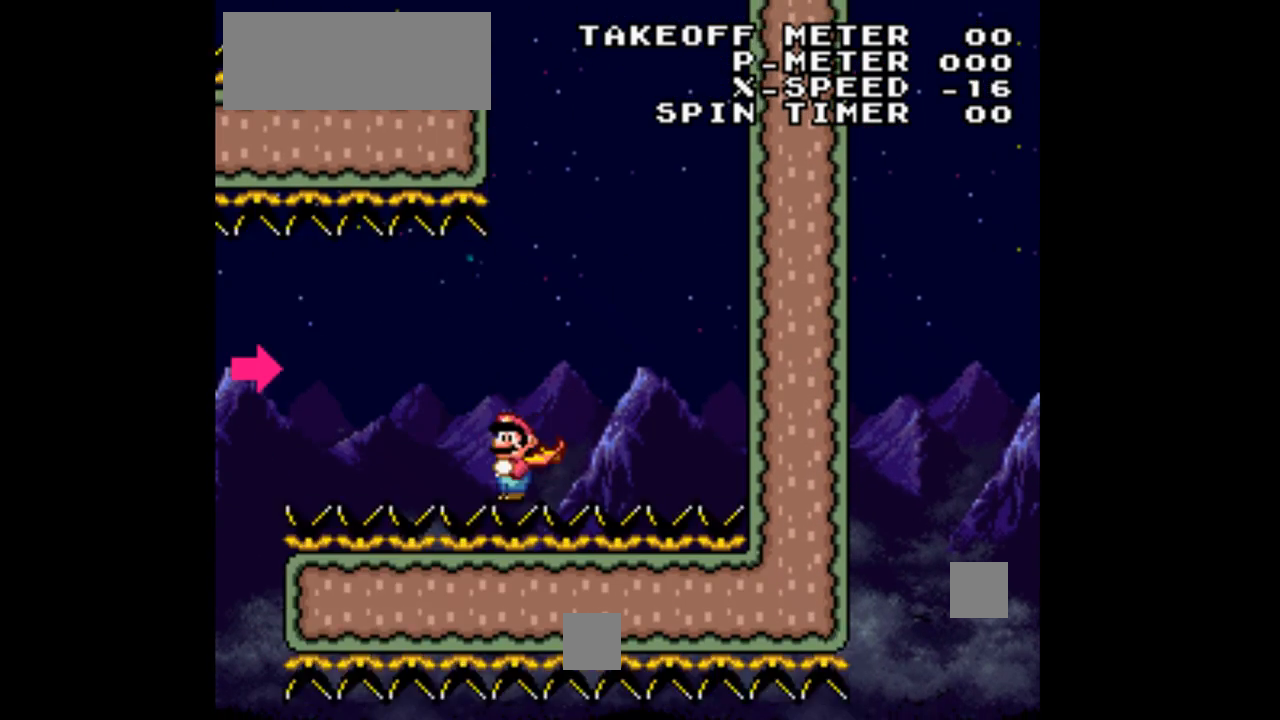
{"dt_ms": 500, "buttons": ["Y", "DPAD_LEFT"], "events": [[233, "DPAD_LEFT", "up"], [500, "DPAD_LEFT", "down"]]}
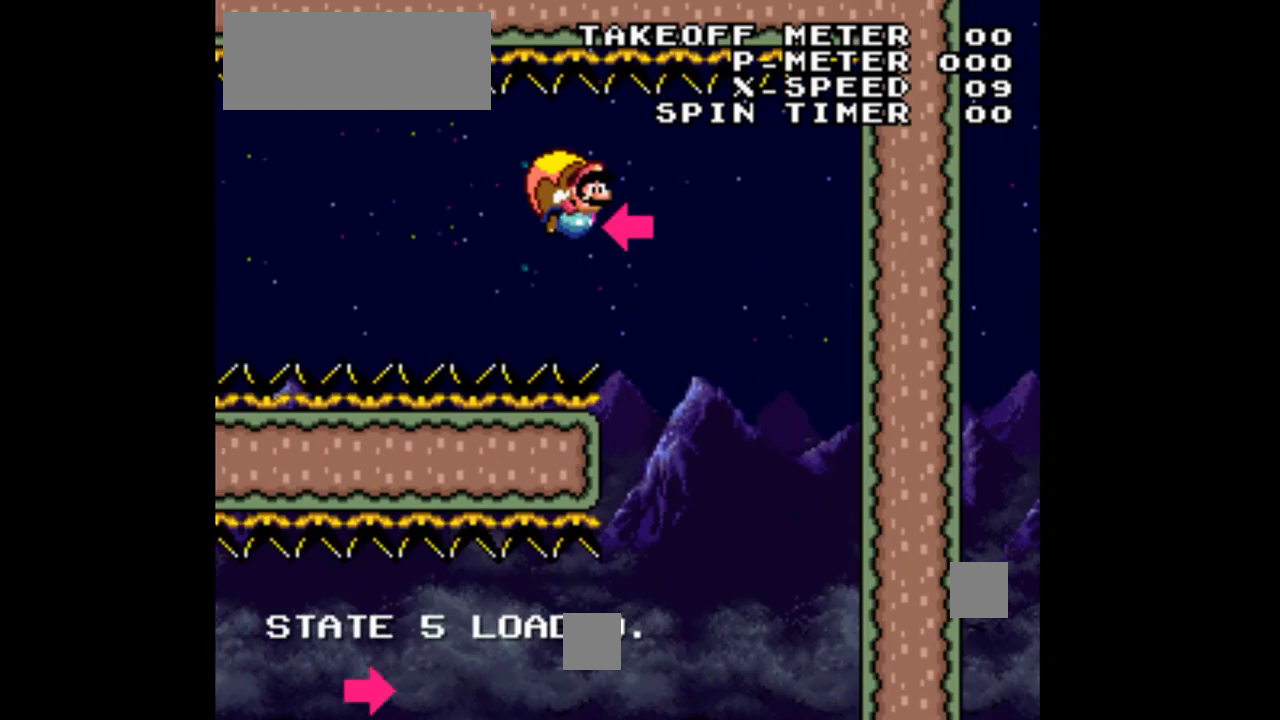
{"dt_ms": 500, "buttons": ["Y"], "events": [[167, "DPAD_LEFT", "up"]]}
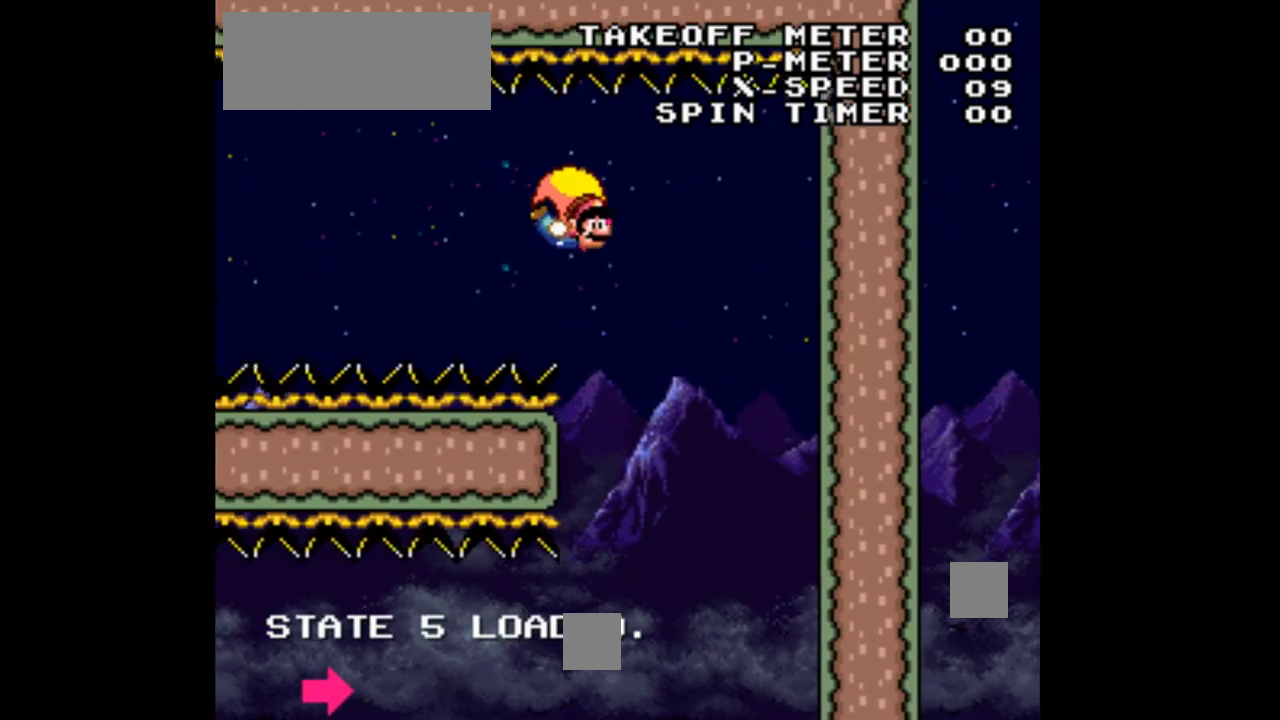
{"dt_ms": 500, "buttons": ["Y", "DPAD_LEFT"], "events": [[267, "DPAD_LEFT", "down"]]}
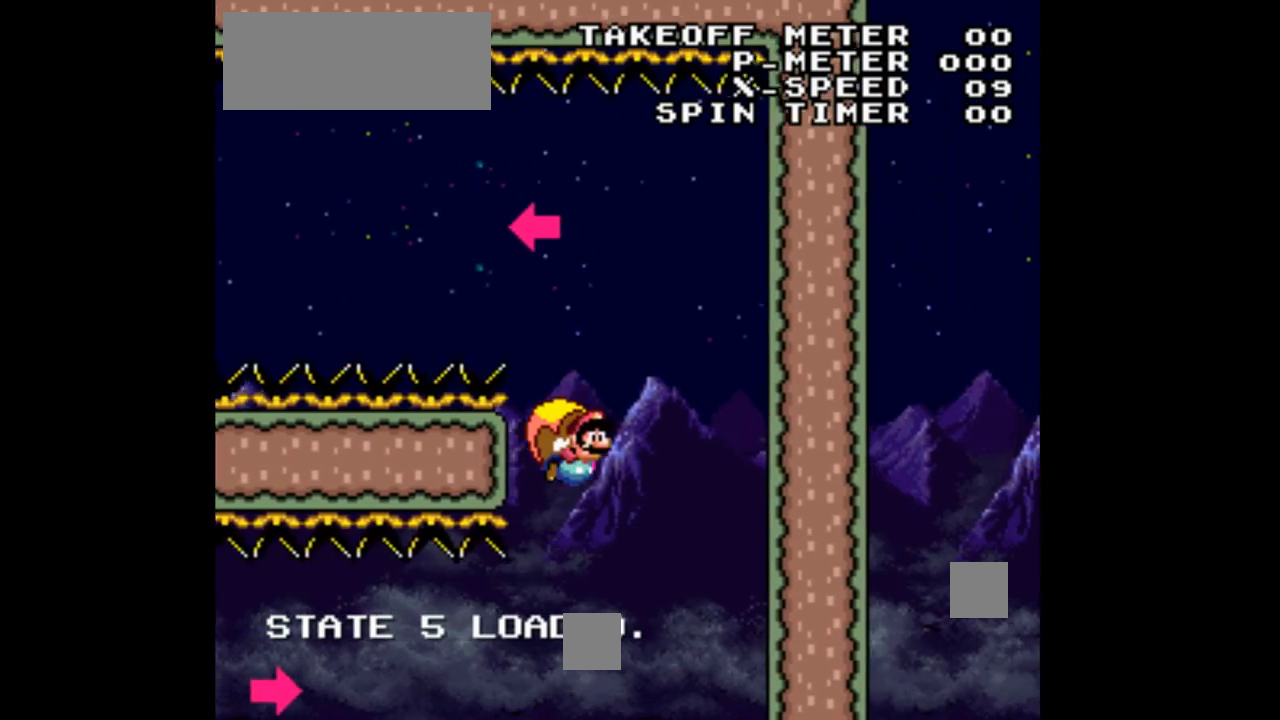
{"dt_ms": 500, "buttons": ["Y"], "events": [[233, "X", "down"], [333, "DPAD_LEFT", "up"], [367, "X", "up"]]}
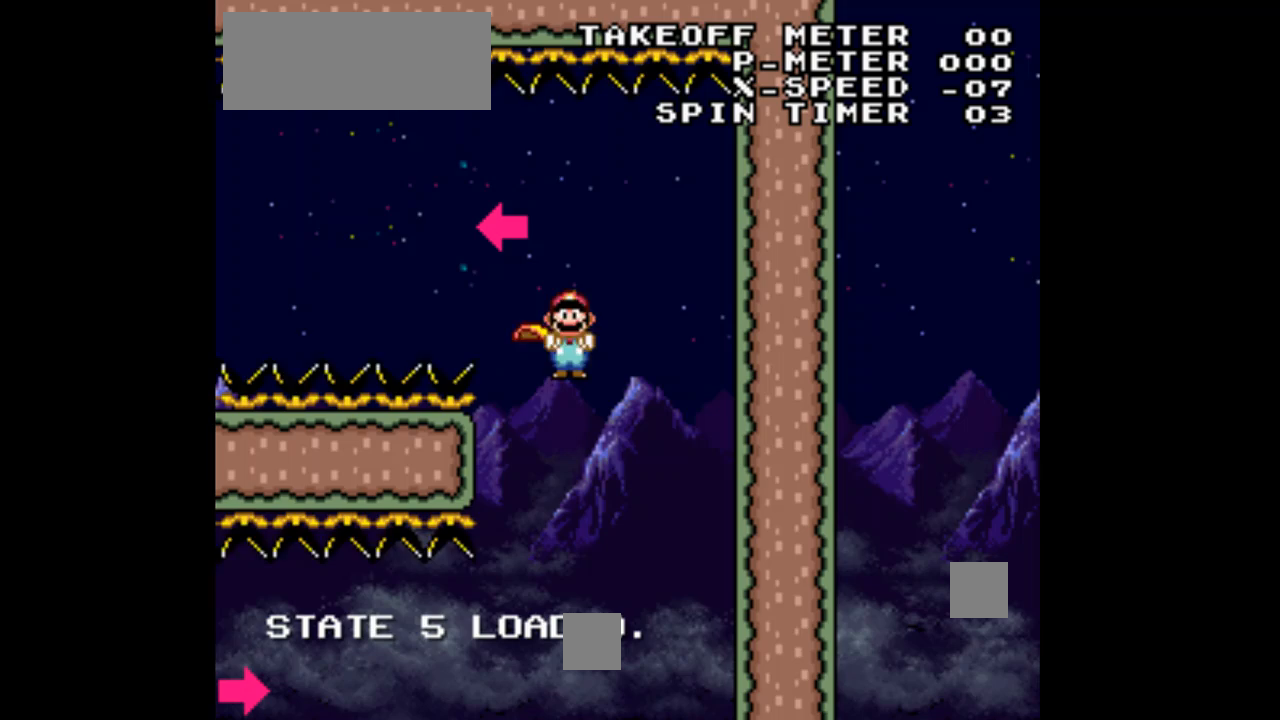
{"dt_ms": 500, "buttons": ["Y"], "events": []}
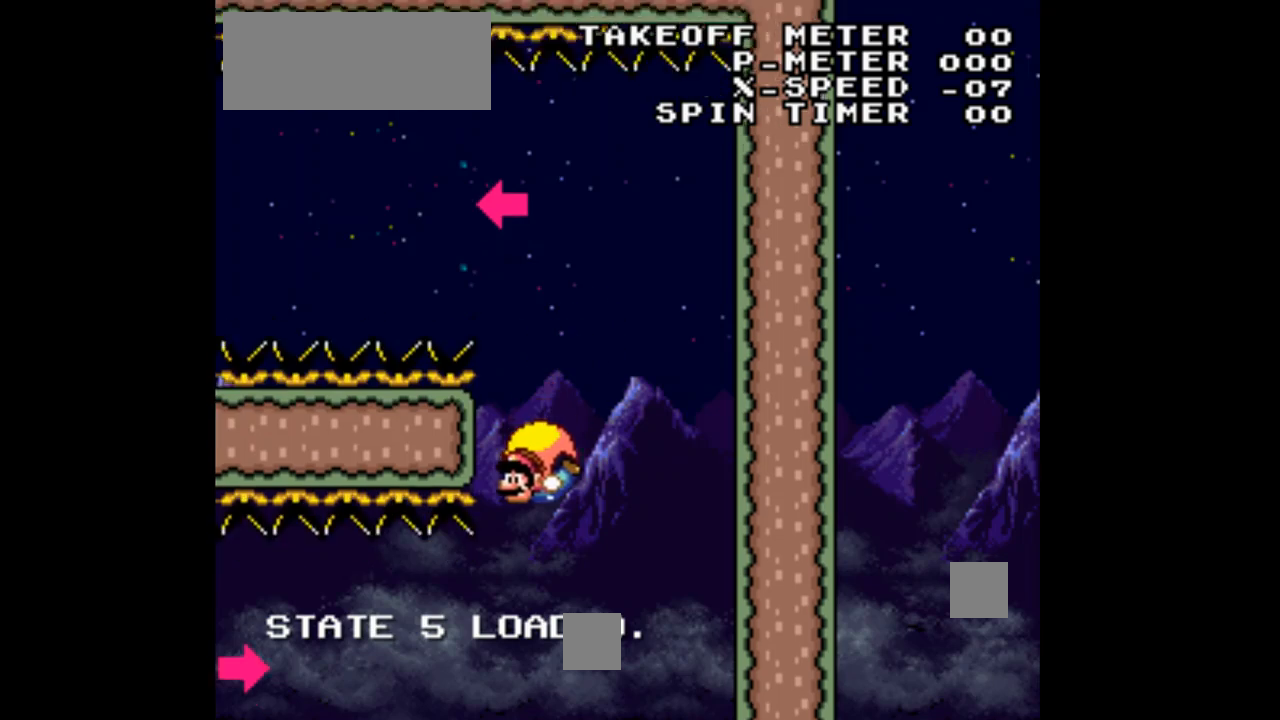
{"dt_ms": 500, "buttons": ["Y", "DPAD_RIGHT"], "events": [[200, "DPAD_RIGHT", "down"]]}
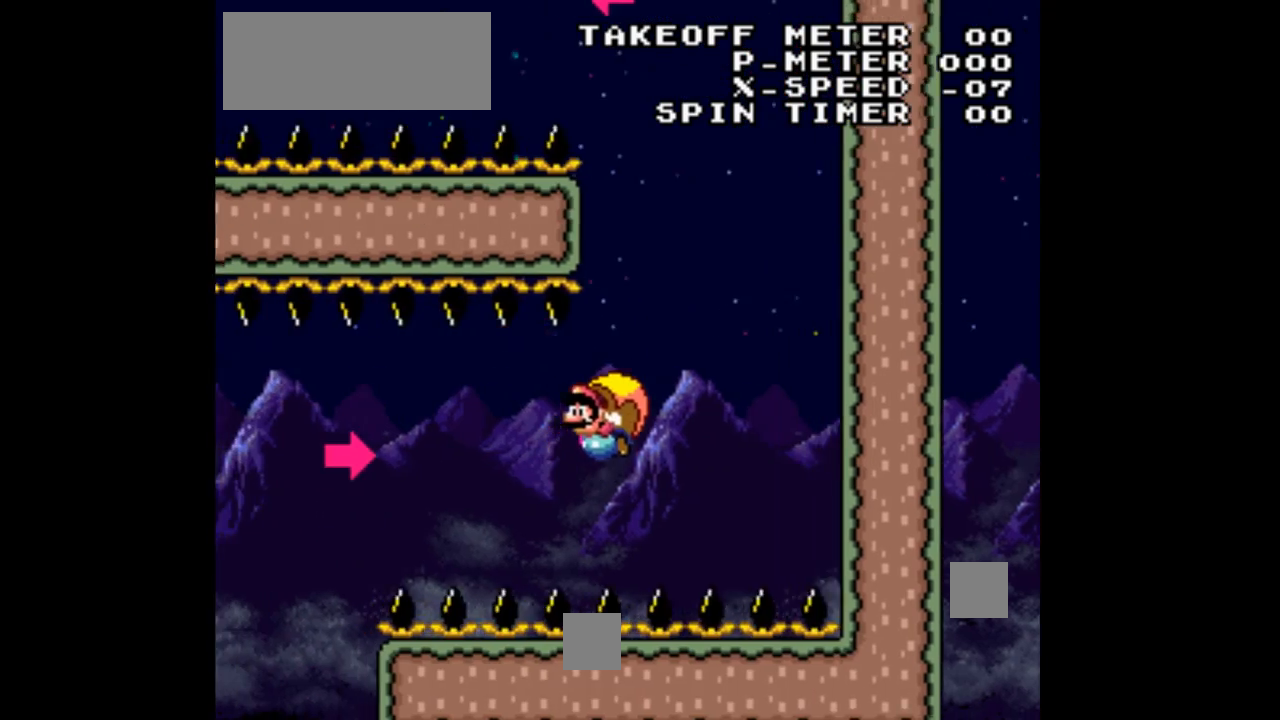
{"dt_ms": 500, "buttons": ["Y"], "events": [[167, "DPAD_RIGHT", "up"]]}
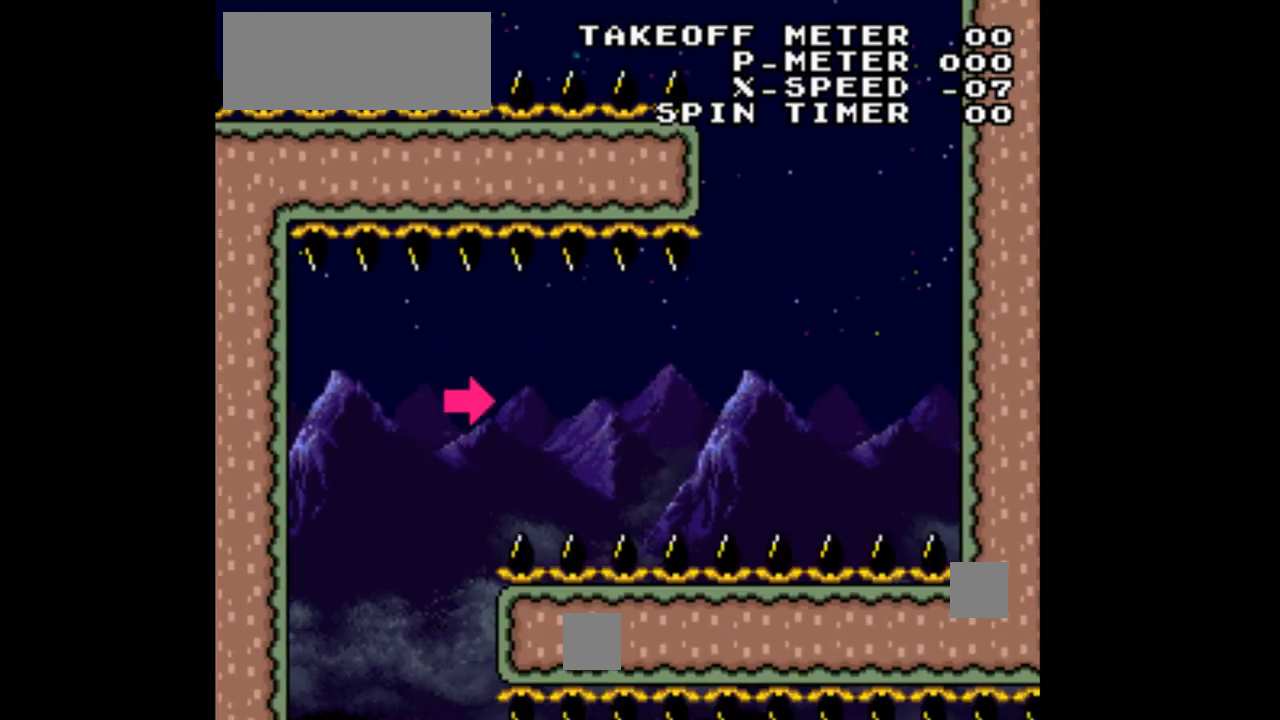
{"dt_ms": 500, "buttons": ["Y"], "events": [[267, "DPAD_LEFT", "down"], [400, "DPAD_LEFT", "up"]]}
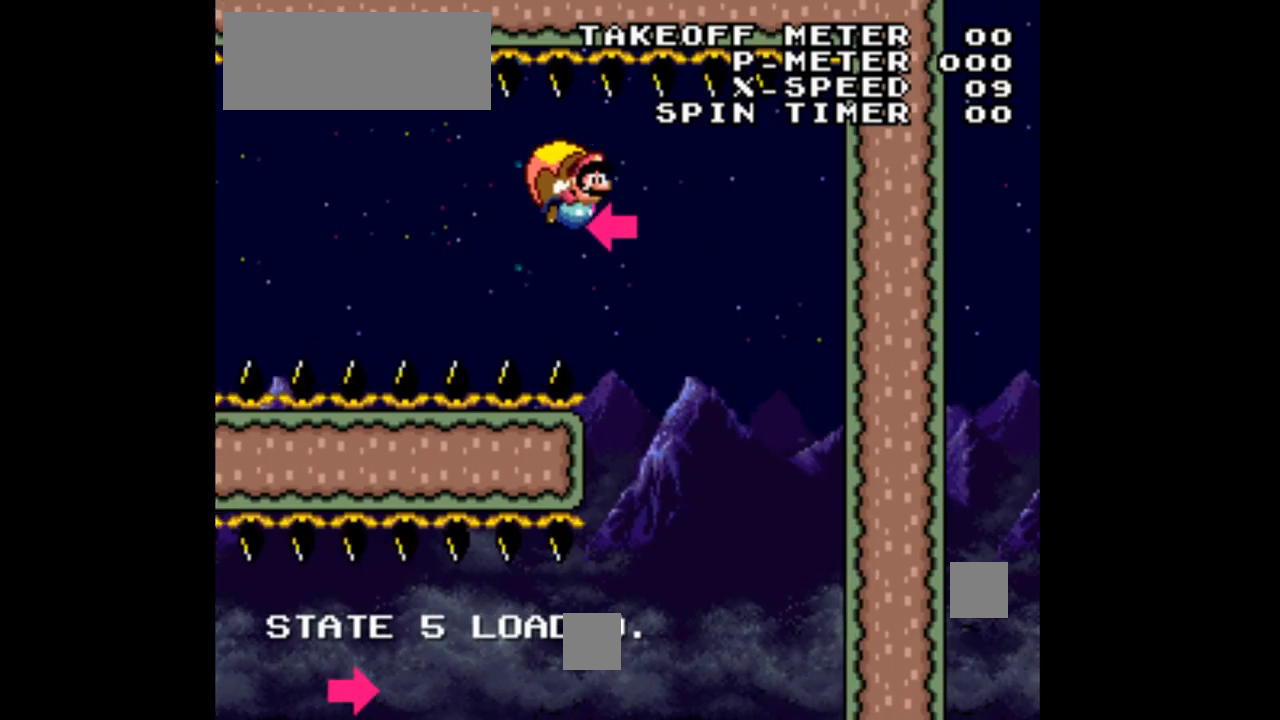
{"dt_ms": 500, "buttons": ["Y", "DPAD_LEFT"], "events": [[500, "DPAD_LEFT", "down"]]}
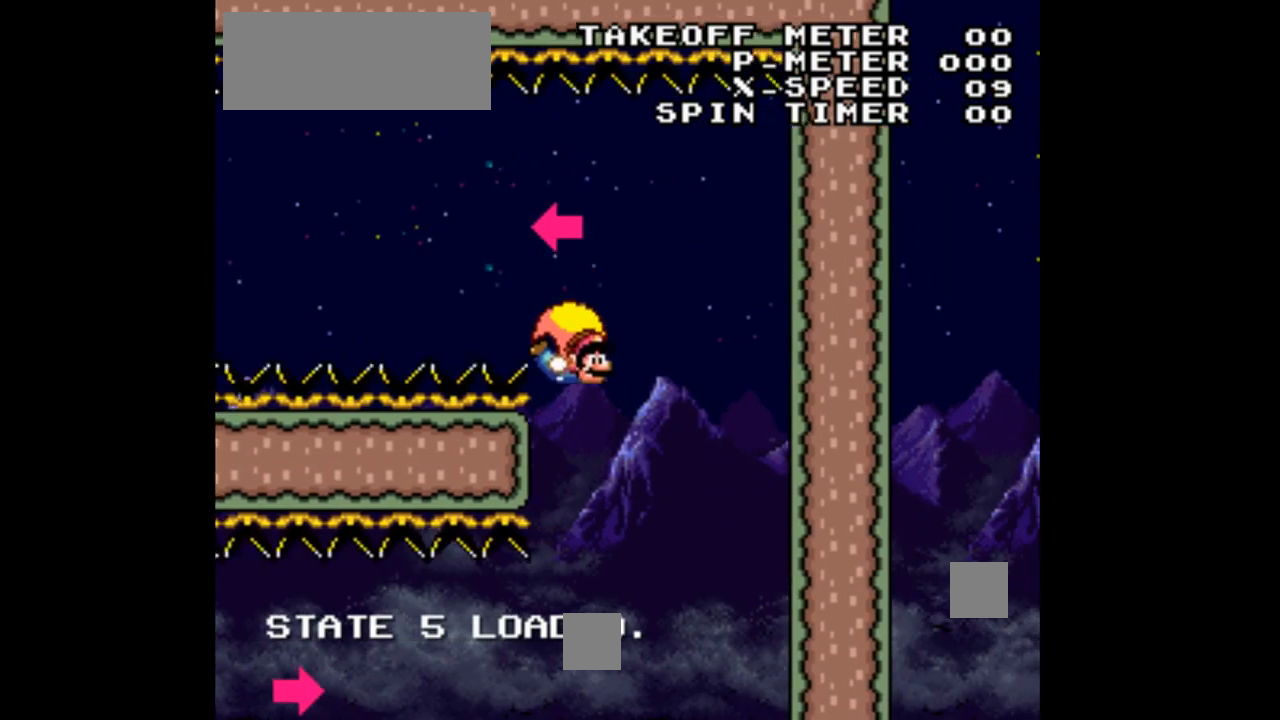
{"dt_ms": 1000, "buttons": ["Y"]}
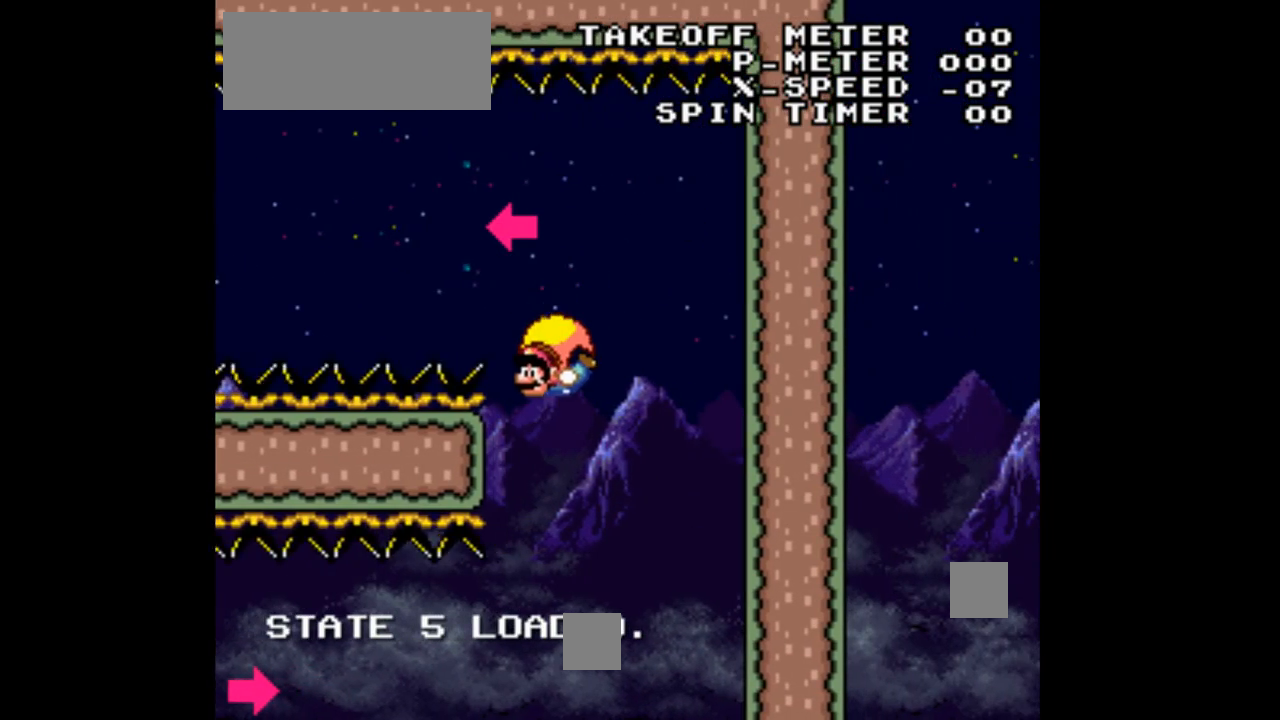
{"dt_ms": 500, "buttons": ["Y", "DPAD_RIGHT"], "events": [[500, "DPAD_RIGHT", "down"]]}